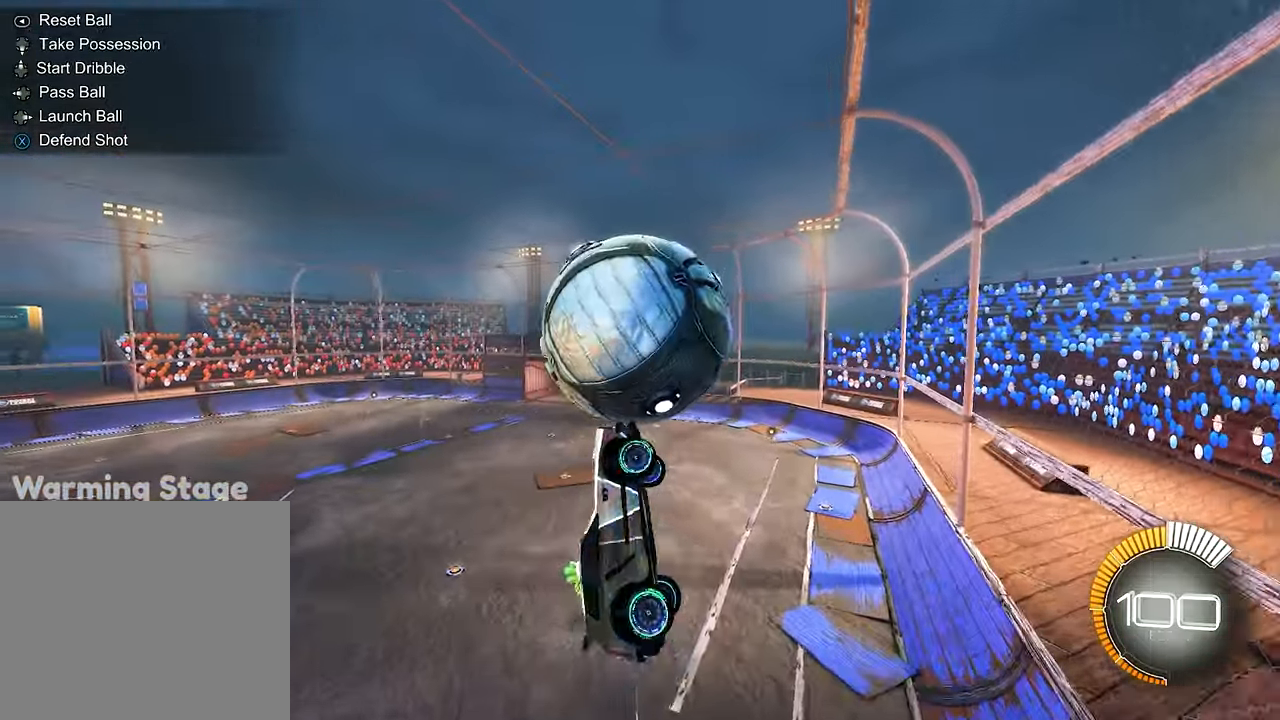
Gameplay with a controller (Xbox layout); each line is a JSON object with the inputs held at the frame after it. "events" lists button and stick changes between this image and that frame as [ms after this image, input, new state], when the widget could be followed in between. Not read: R3.
{"buttons": ["L1", "R2"], "left_stick": "right", "right_stick": "center", "events": [[217, "left_stick", "down"], [417, "left_stick", "right"]]}
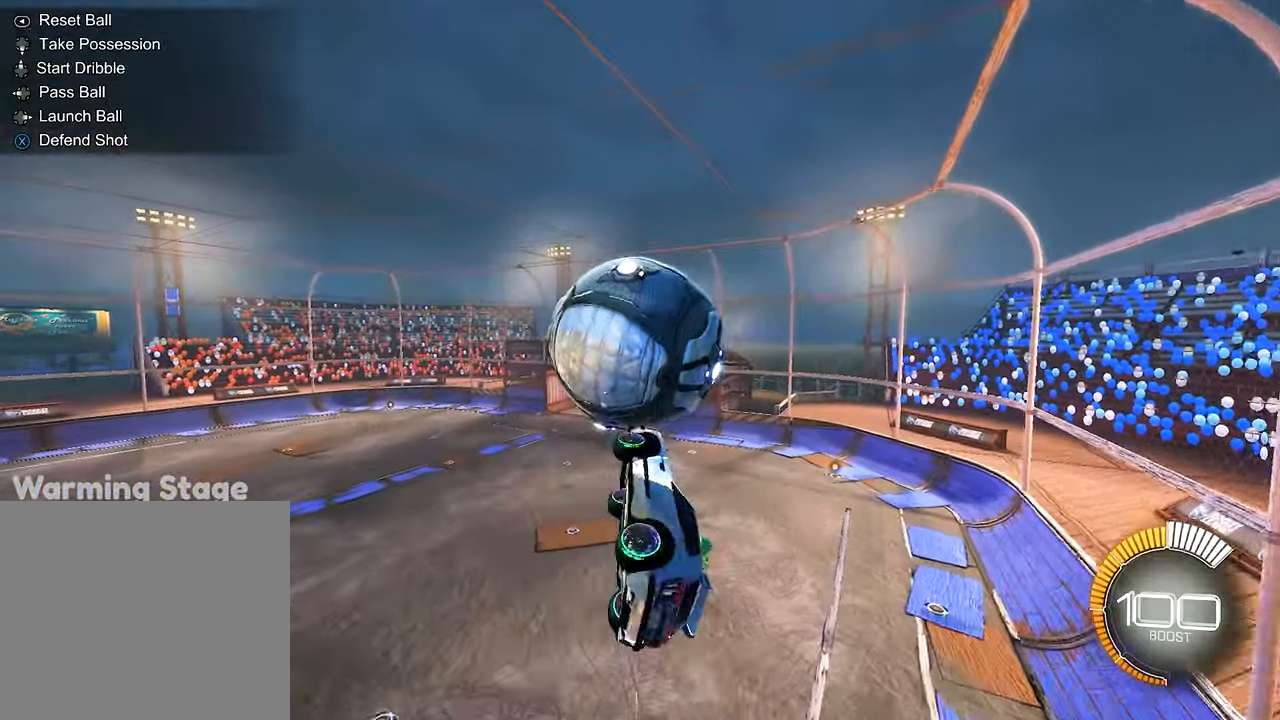
{"buttons": ["L1", "R2"], "left_stick": "down", "right_stick": "center", "events": [[117, "left_stick", "down"], [217, "left_stick", "center"], [484, "left_stick", "down"]]}
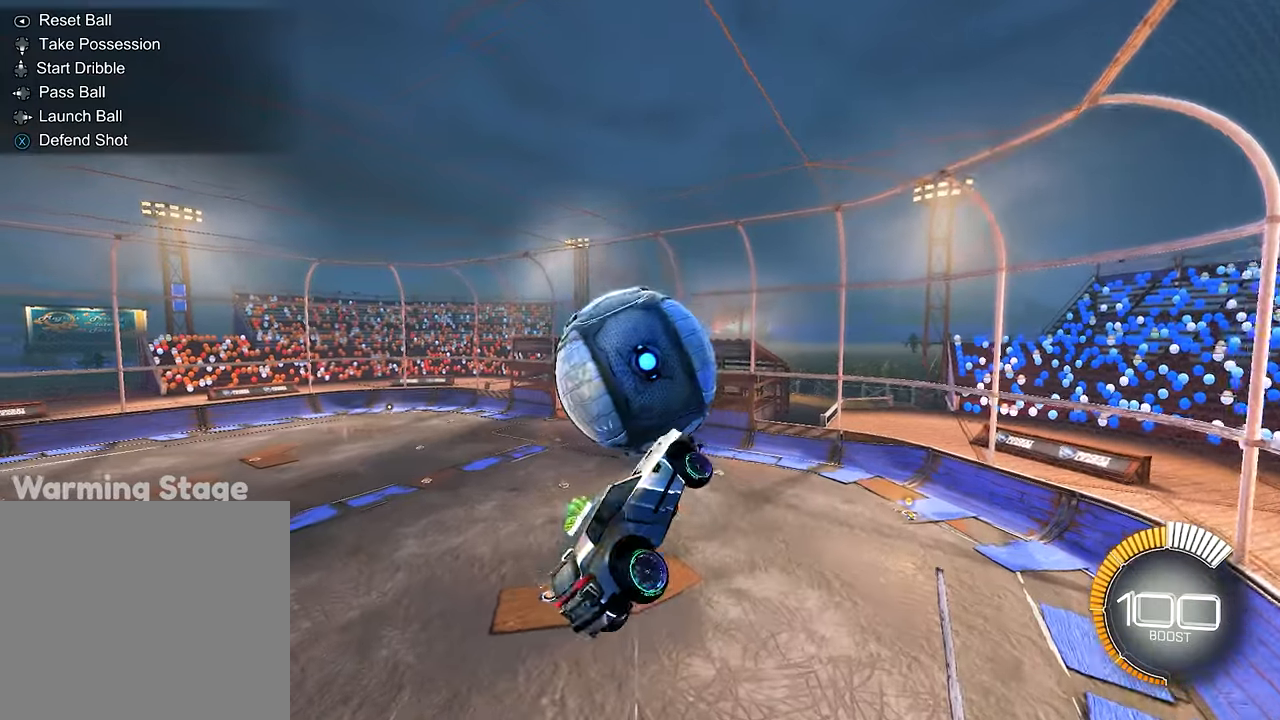
{"buttons": ["B", "L1", "R2"], "left_stick": "center", "right_stick": "center", "events": [[184, "B", "down"], [184, "left_stick", "center"], [250, "left_stick", "right"], [384, "left_stick", "up-right"], [484, "left_stick", "center"]]}
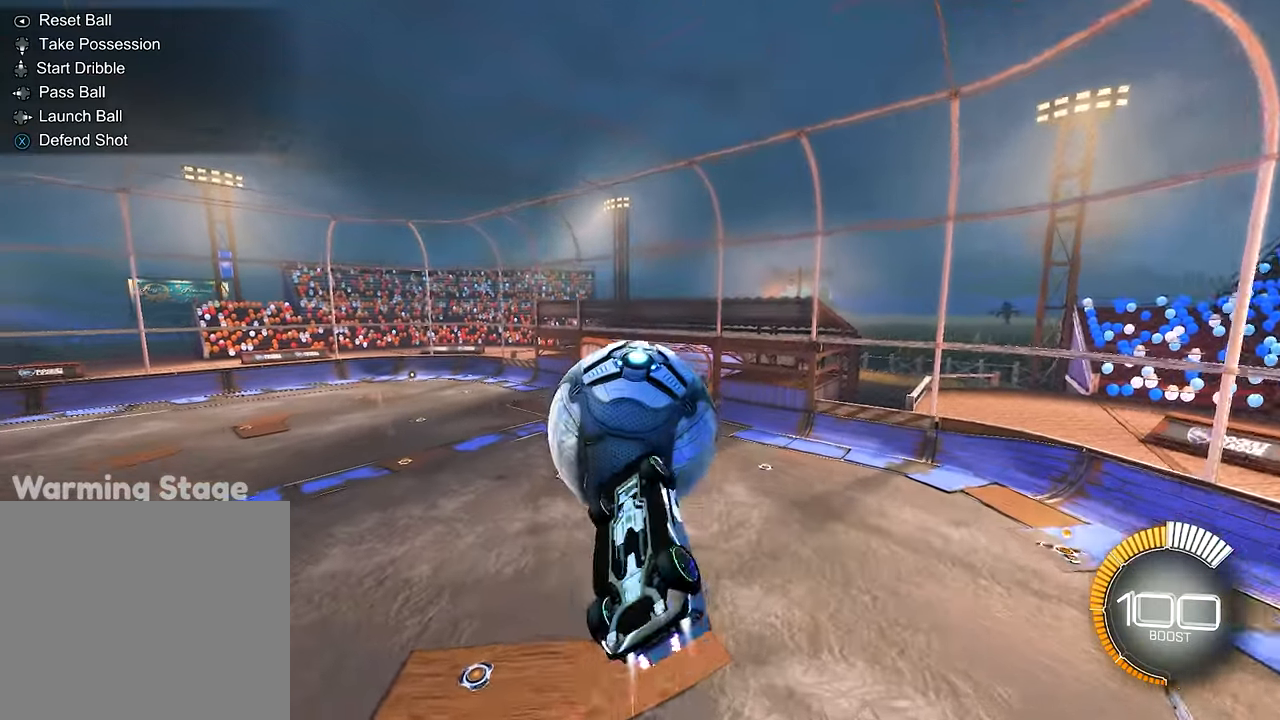
{"buttons": ["B", "R2"], "left_stick": "up-left", "right_stick": "center", "events": [[217, "left_stick", "left"], [284, "L1", "up"], [284, "left_stick", "down-left"], [450, "left_stick", "up-left"]]}
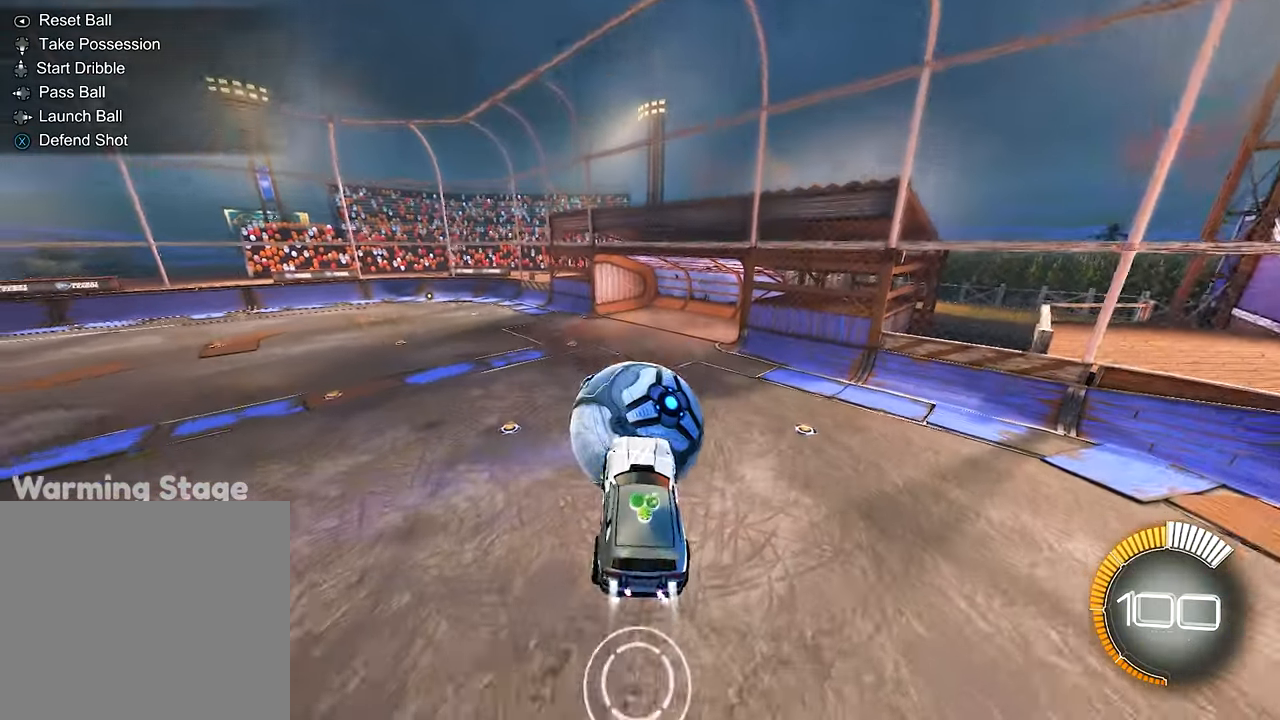
{"buttons": [], "left_stick": "up", "right_stick": "center", "events": [[17, "left_stick", "up"], [84, "B", "up"], [250, "R2", "up"]]}
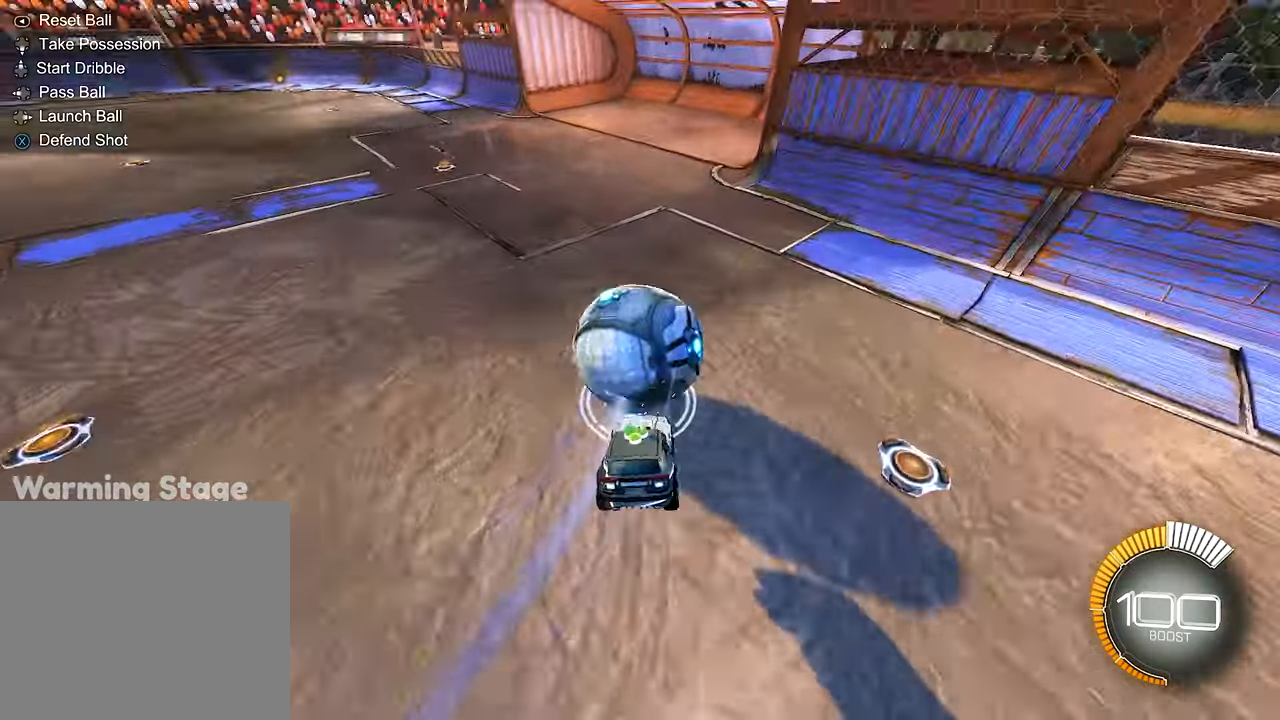
{"buttons": ["R2"], "left_stick": "up-left", "right_stick": "center", "events": [[100, "R2", "down"], [217, "left_stick", "up-left"]]}
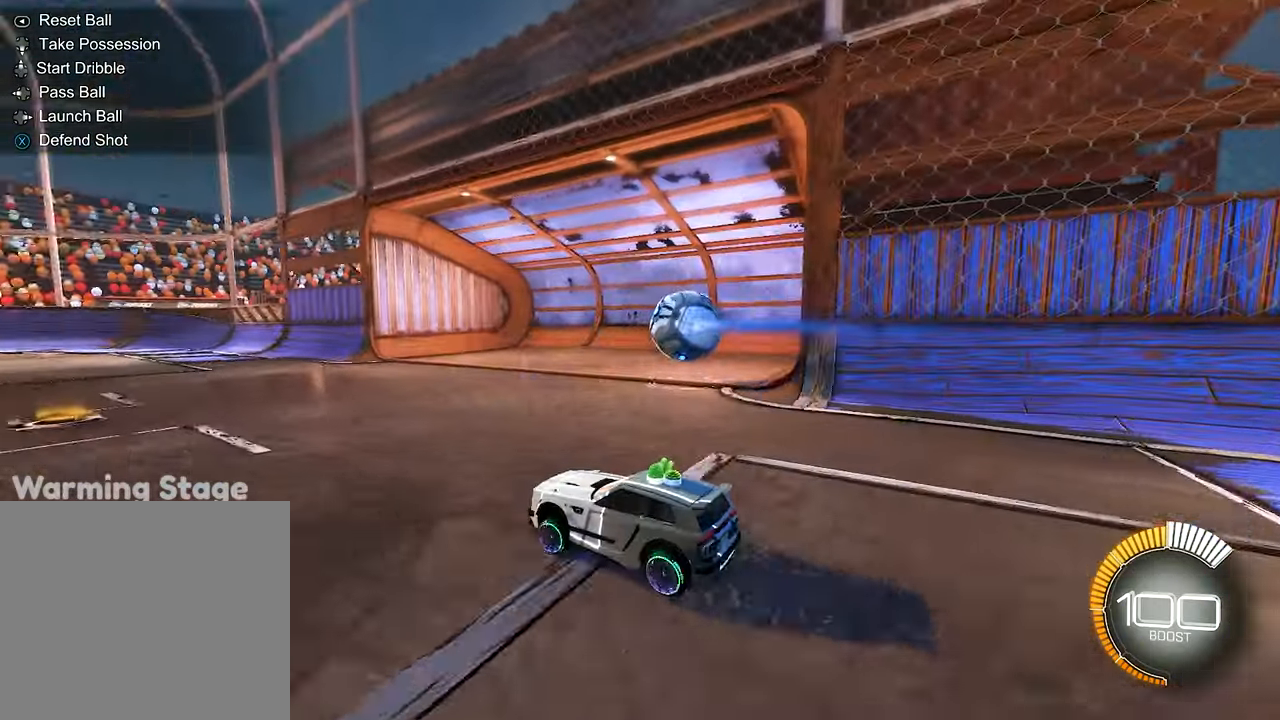
{"buttons": [], "left_stick": "center", "right_stick": "center", "events": [[84, "Y", "down"], [84, "left_stick", "center"], [217, "Y", "up"], [317, "DPAD_UP", "down"], [384, "R2", "up"], [417, "DPAD_UP", "up"]]}
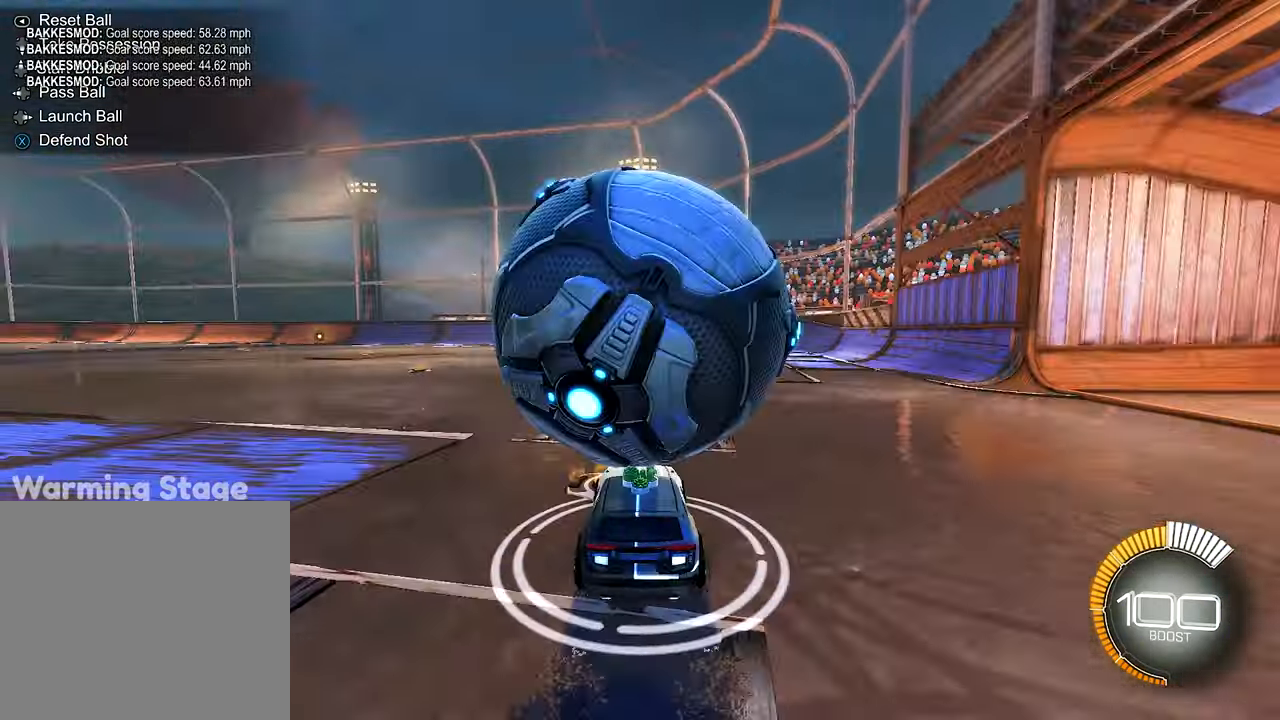
{"buttons": ["B", "R2"], "left_stick": "left", "right_stick": "center", "events": [[84, "left_stick", "right"], [150, "R2", "down"], [217, "left_stick", "center"], [284, "B", "down"], [450, "left_stick", "left"]]}
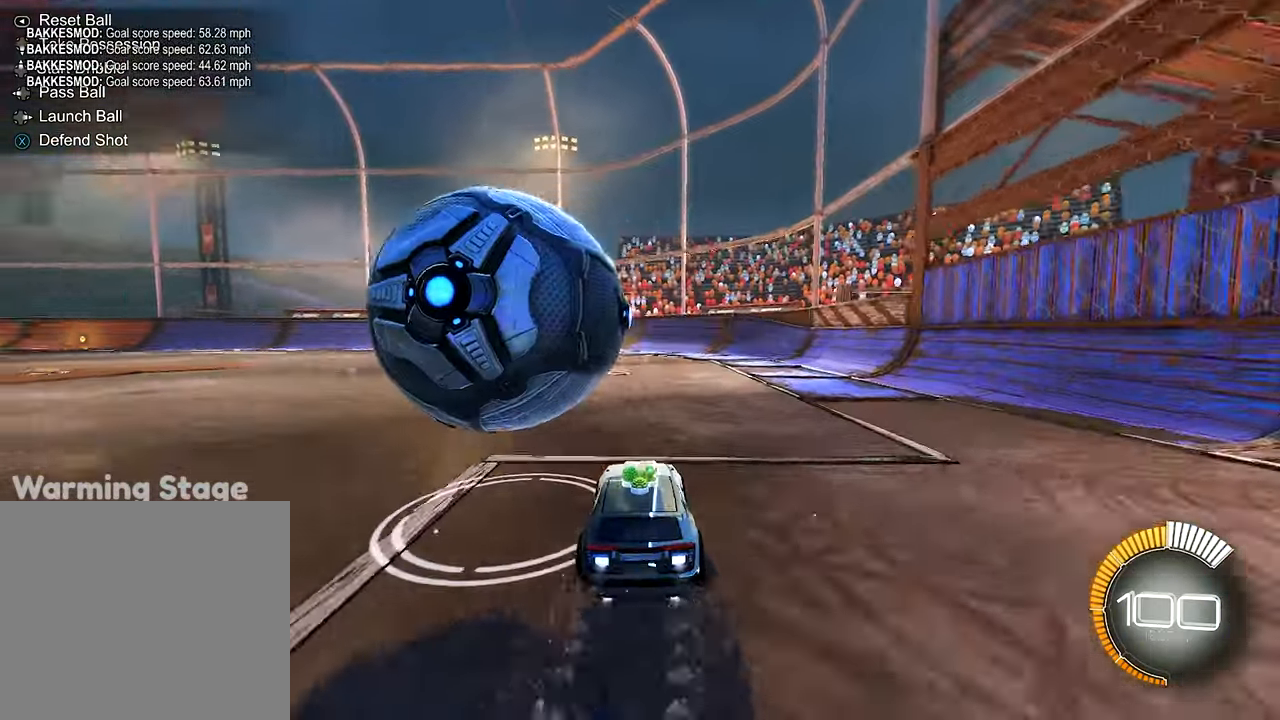
{"buttons": ["R2"], "left_stick": "center", "right_stick": "center", "events": [[50, "B", "up"], [250, "left_stick", "center"], [284, "Y", "down"], [417, "Y", "up"]]}
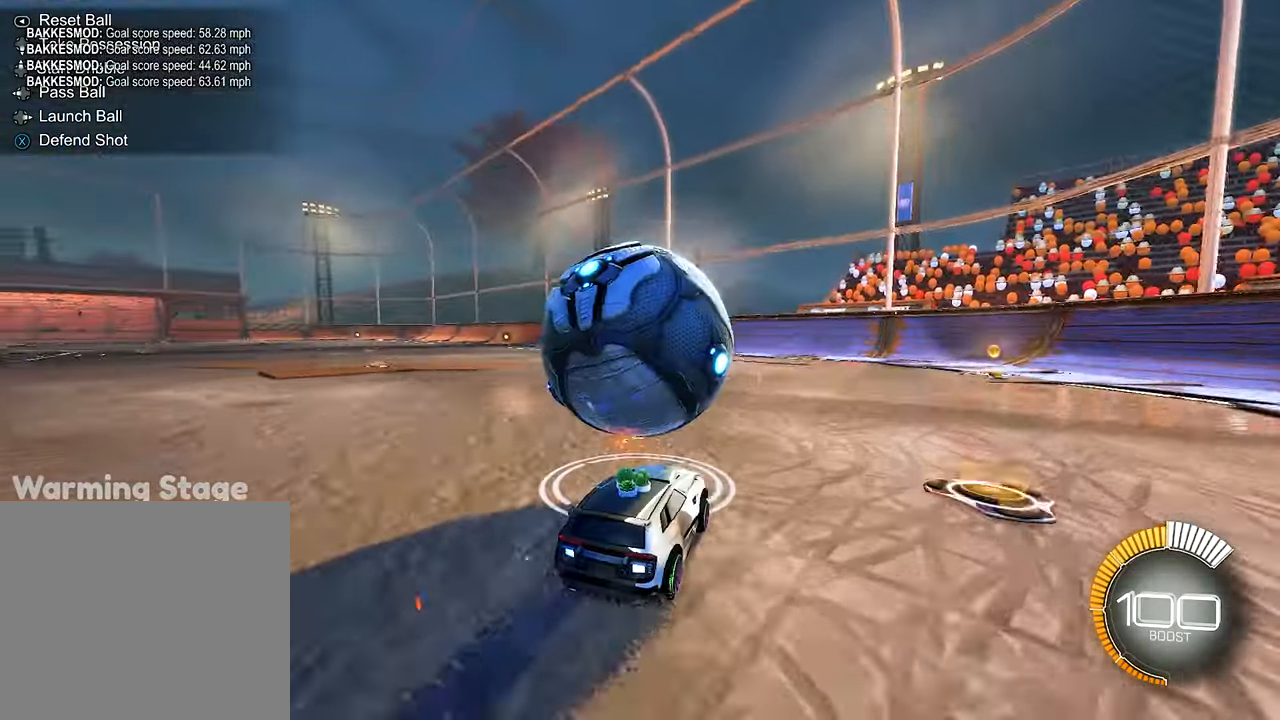
{"buttons": ["R2"], "left_stick": "center", "right_stick": "center", "events": [[217, "left_stick", "right"], [450, "left_stick", "center"]]}
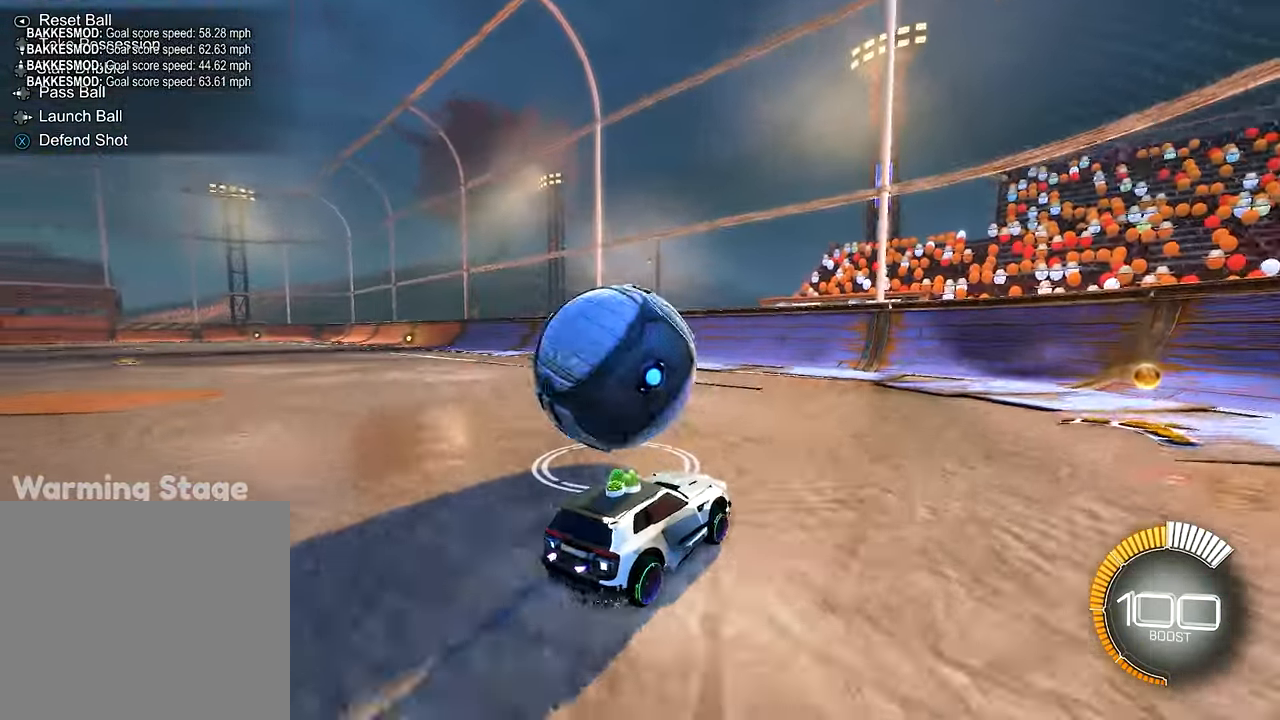
{"buttons": [], "left_stick": "center", "right_stick": "center", "events": [[217, "left_stick", "left"], [317, "R2", "up"], [417, "left_stick", "center"]]}
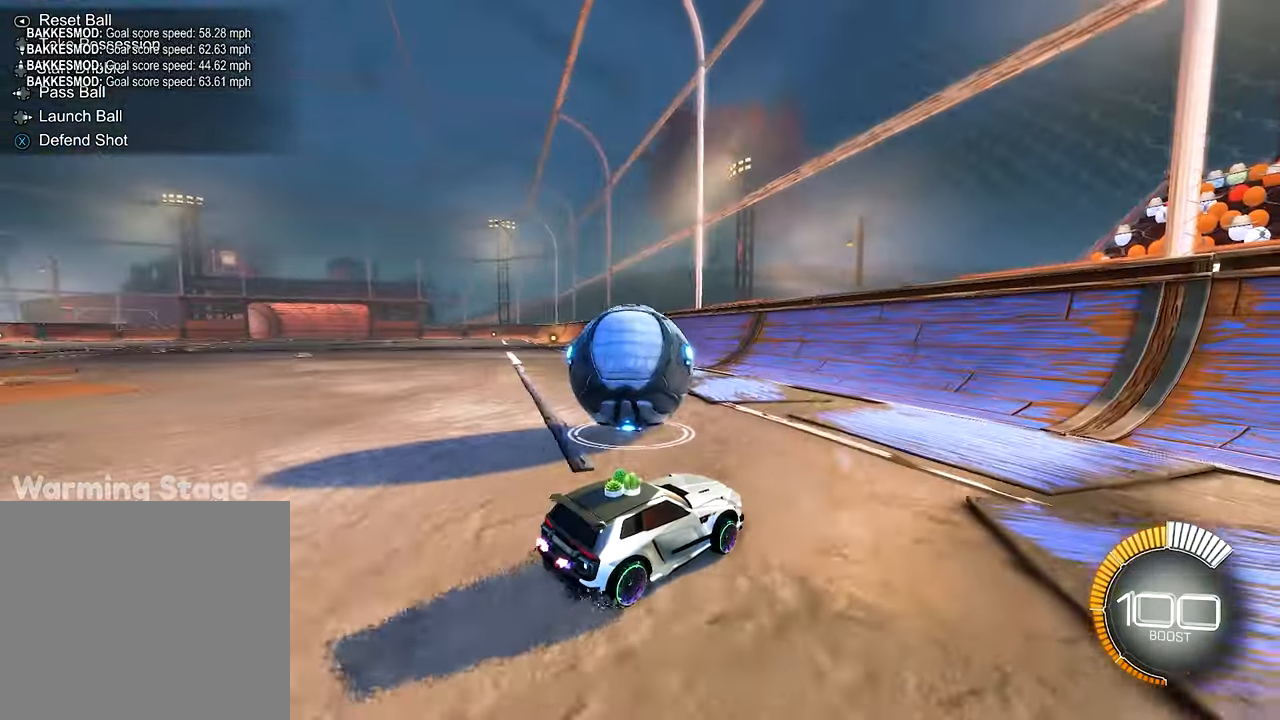
{"buttons": ["R2"], "left_stick": "center", "right_stick": "center", "events": [[316, "left_stick", "left"], [416, "left_stick", "center"], [483, "R2", "down"]]}
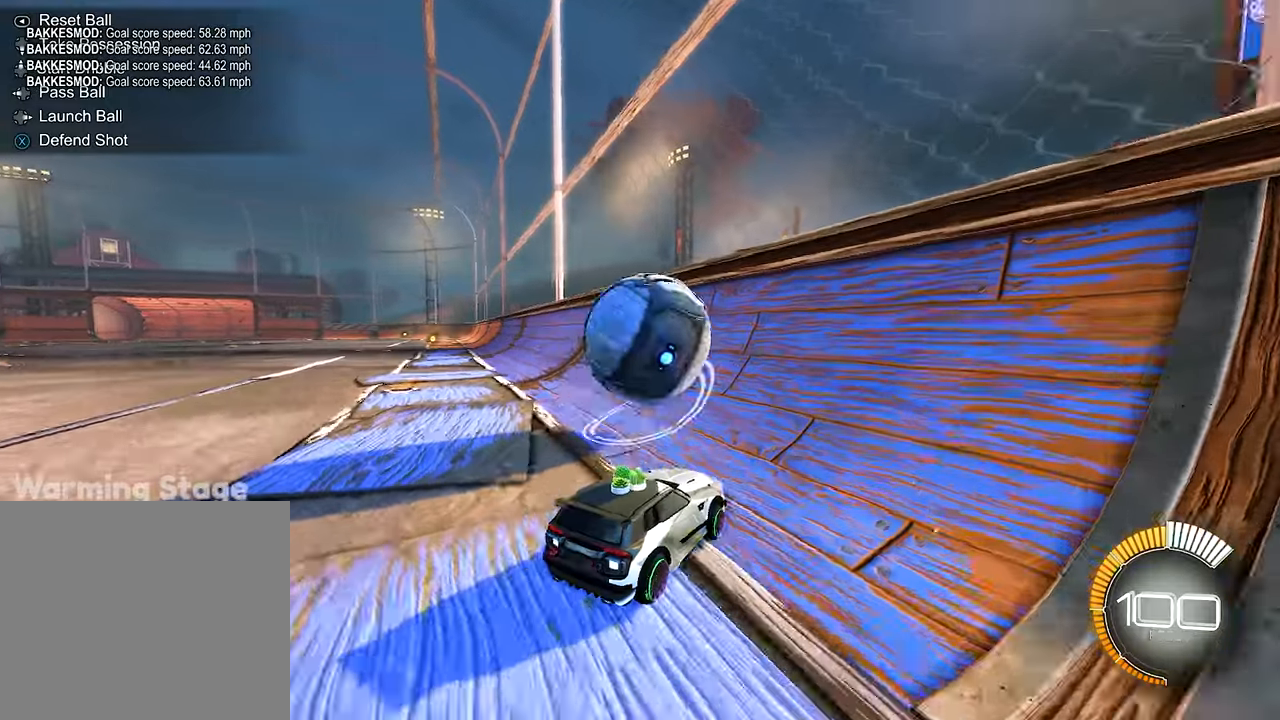
{"buttons": ["R1", "R2"], "left_stick": "left", "right_stick": "center", "events": [[116, "B", "down"], [316, "left_stick", "left"], [416, "B", "up"], [483, "R1", "down"]]}
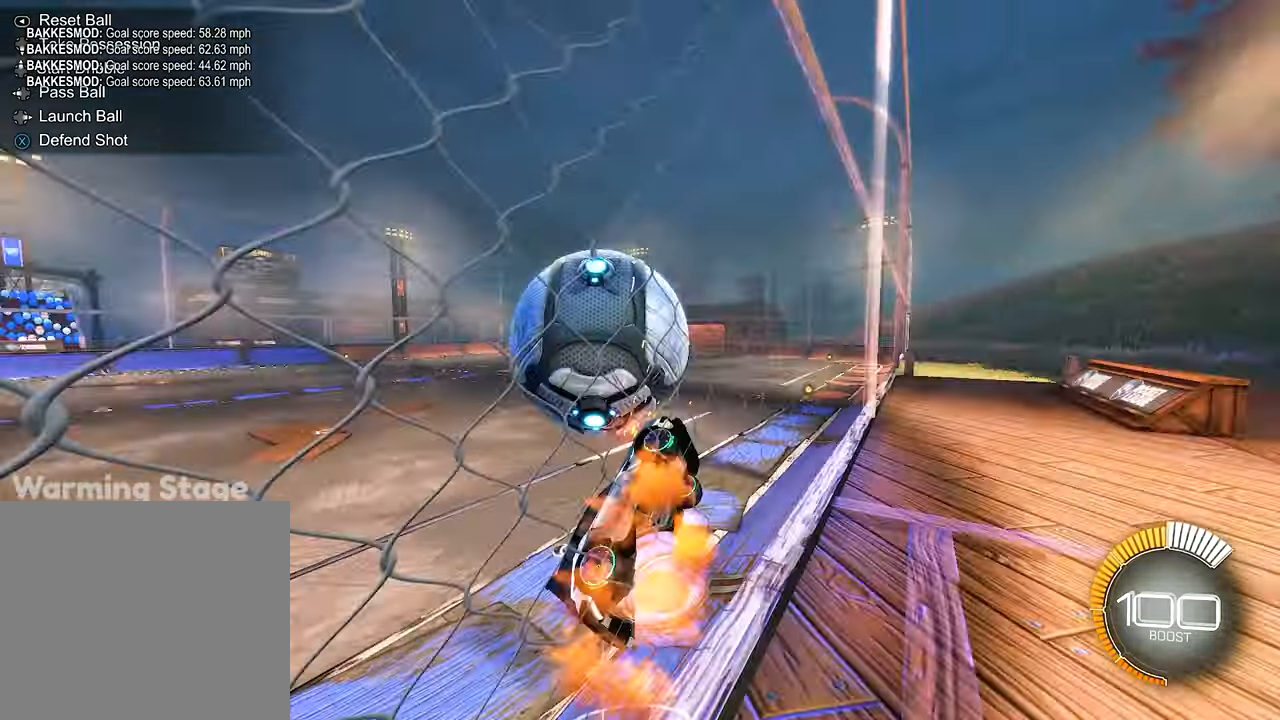
{"buttons": ["B", "R2"], "left_stick": "right", "right_stick": "center", "events": [[16, "A", "down"], [16, "left_stick", "center"], [183, "left_stick", "down-left"], [216, "A", "up"], [250, "R1", "up"], [316, "left_stick", "center"], [383, "left_stick", "right"], [416, "B", "down"]]}
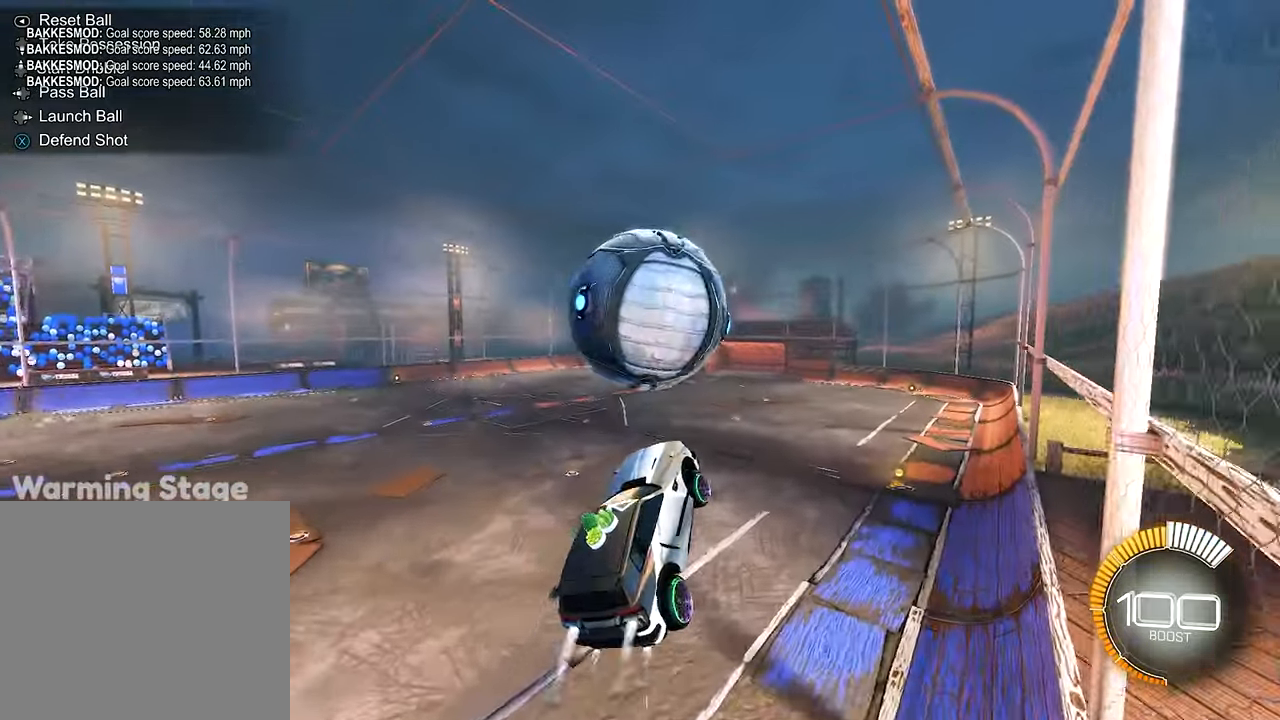
{"buttons": ["B", "R2"], "left_stick": "left", "right_stick": "center", "events": [[50, "left_stick", "center"], [350, "left_stick", "up-left"], [483, "left_stick", "left"]]}
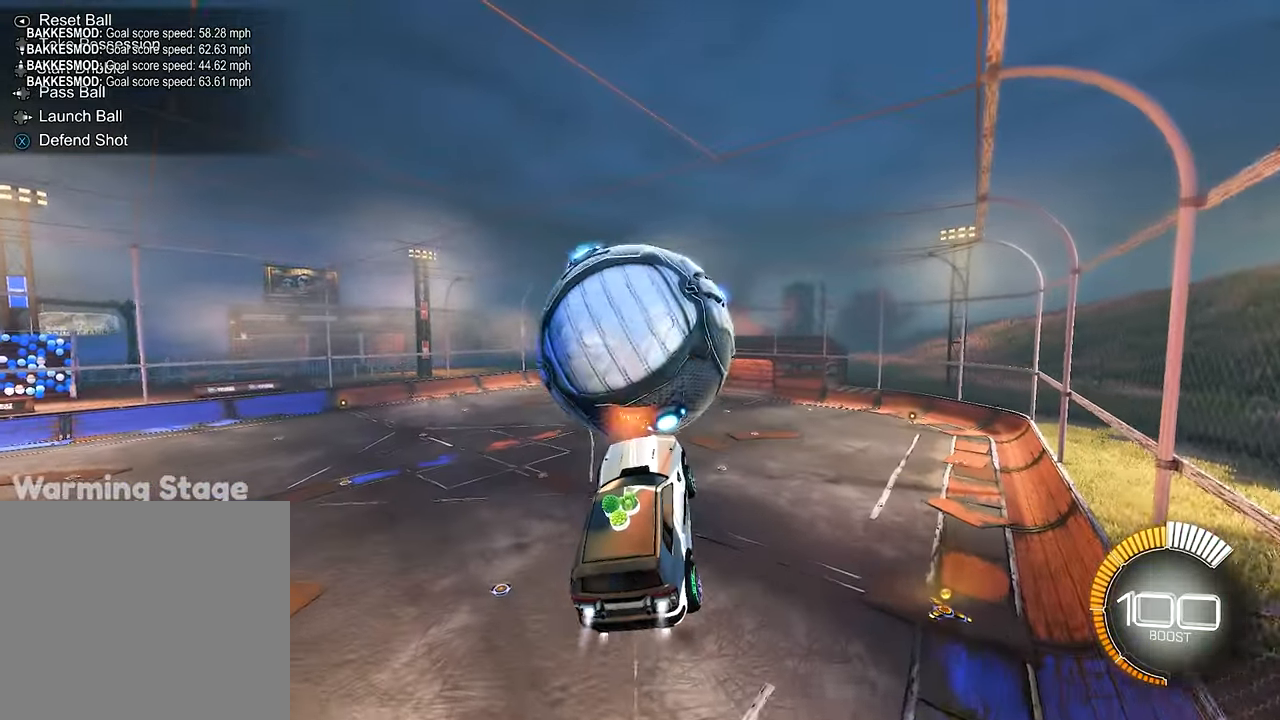
{"buttons": ["B", "L1", "R2"], "left_stick": "up-left", "right_stick": "center", "events": [[16, "left_stick", "up-left"], [50, "left_stick", "down"], [83, "B", "up"], [250, "left_stick", "center"], [383, "B", "down"], [433, "left_stick", "up-left"], [450, "L1", "down"]]}
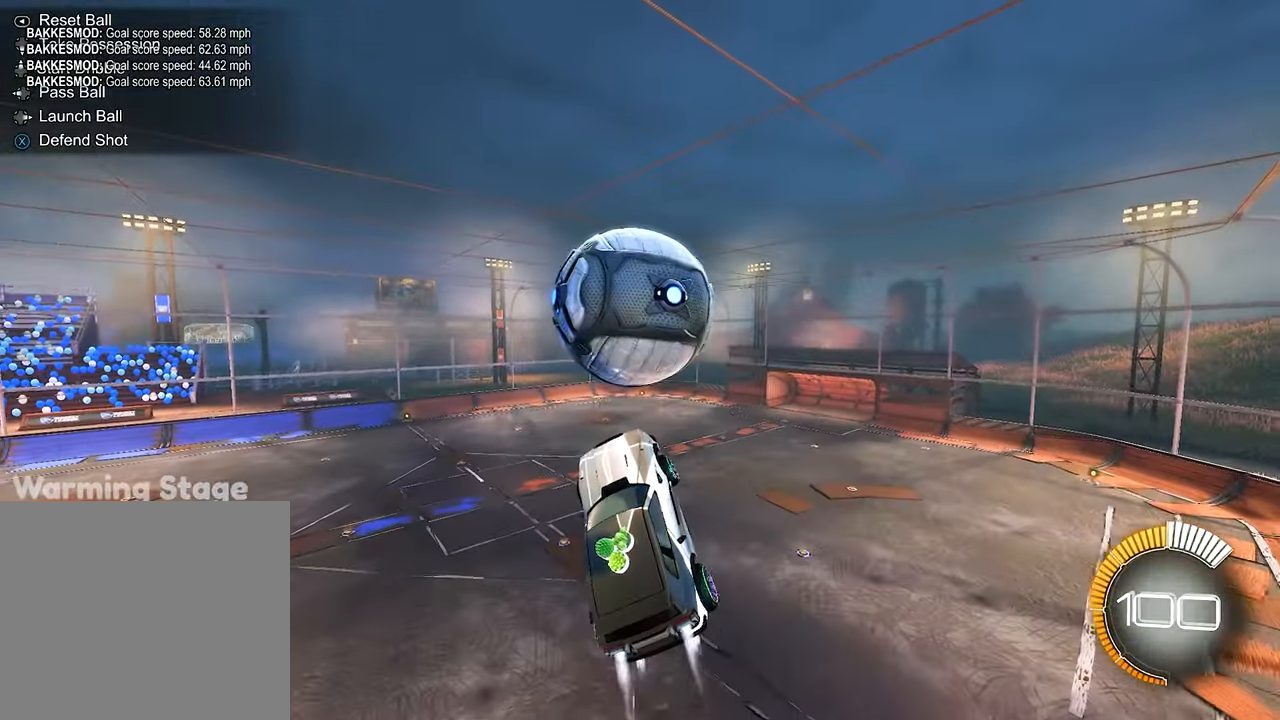
{"buttons": [], "left_stick": "center", "right_stick": "center", "events": [[83, "left_stick", "center"], [133, "left_stick", "right"], [183, "left_stick", "up-right"], [250, "L1", "up"], [300, "left_stick", "center"], [416, "B", "up"], [450, "R2", "up"]]}
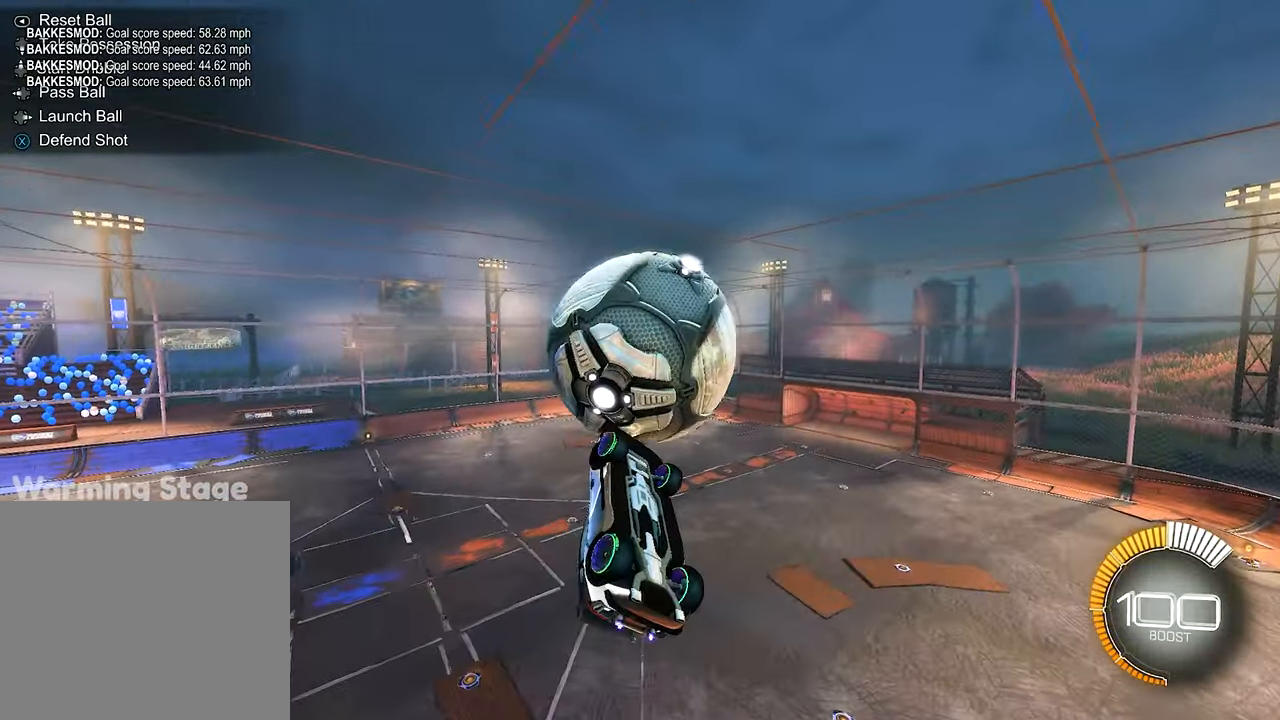
{"buttons": ["L1", "R2"], "left_stick": "right", "right_stick": "center", "events": [[50, "left_stick", "up"], [216, "left_stick", "center"], [316, "R2", "down"], [450, "L1", "down"], [483, "left_stick", "right"]]}
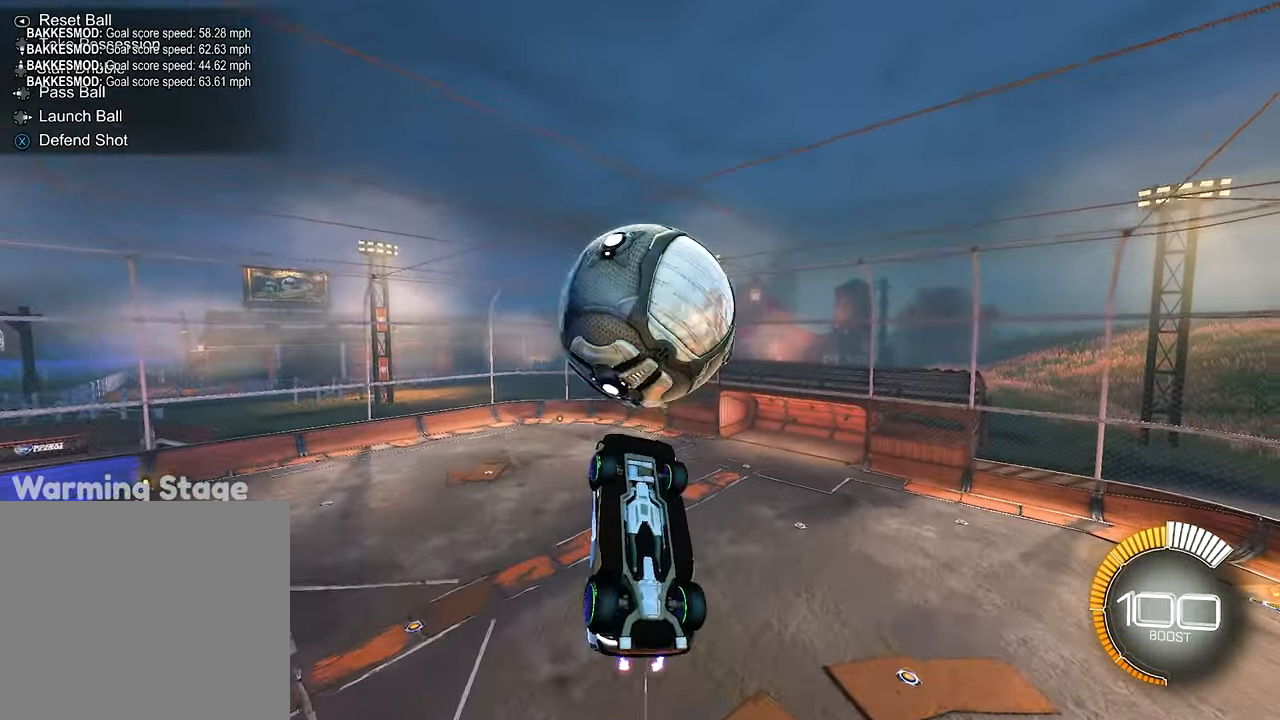
{"buttons": ["R2"], "left_stick": "center", "right_stick": "center", "events": [[83, "Y", "down"], [150, "left_stick", "up-right"], [216, "Y", "up"], [316, "left_stick", "right"], [450, "L1", "up"], [450, "left_stick", "center"]]}
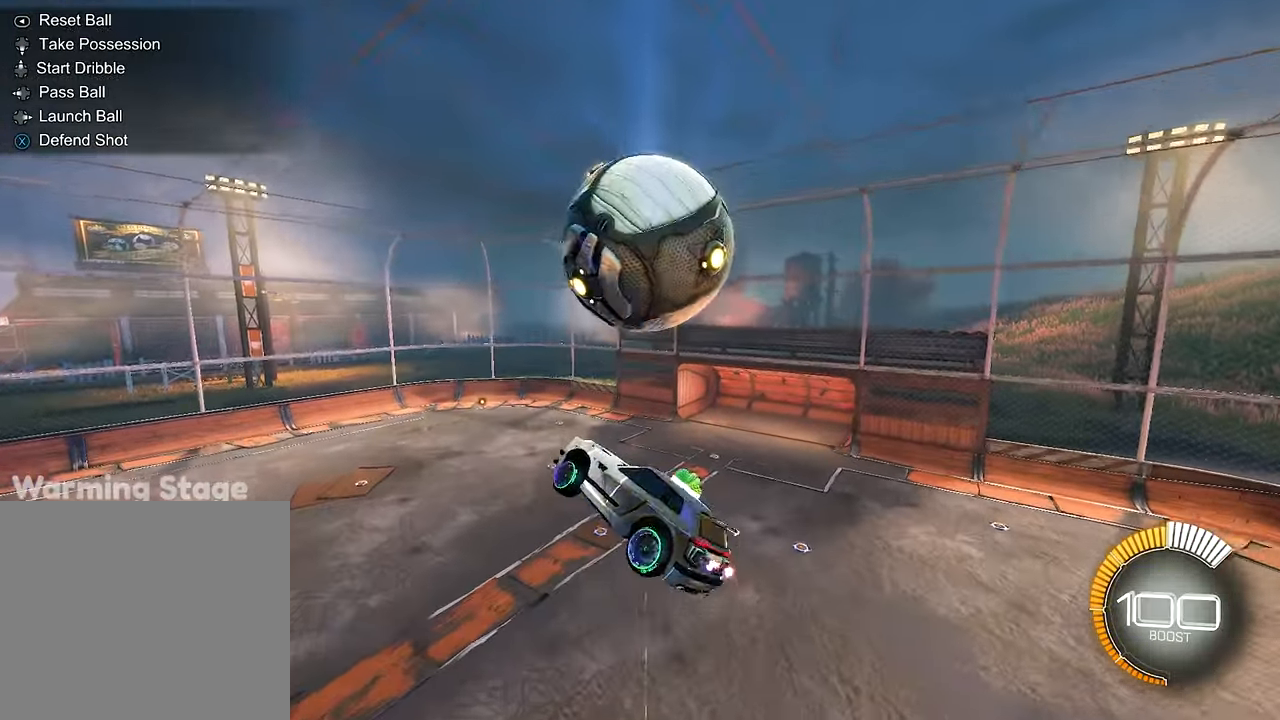
{"buttons": ["R2"], "left_stick": "center", "right_stick": "center", "events": [[116, "R2", "up"], [216, "R2", "down"]]}
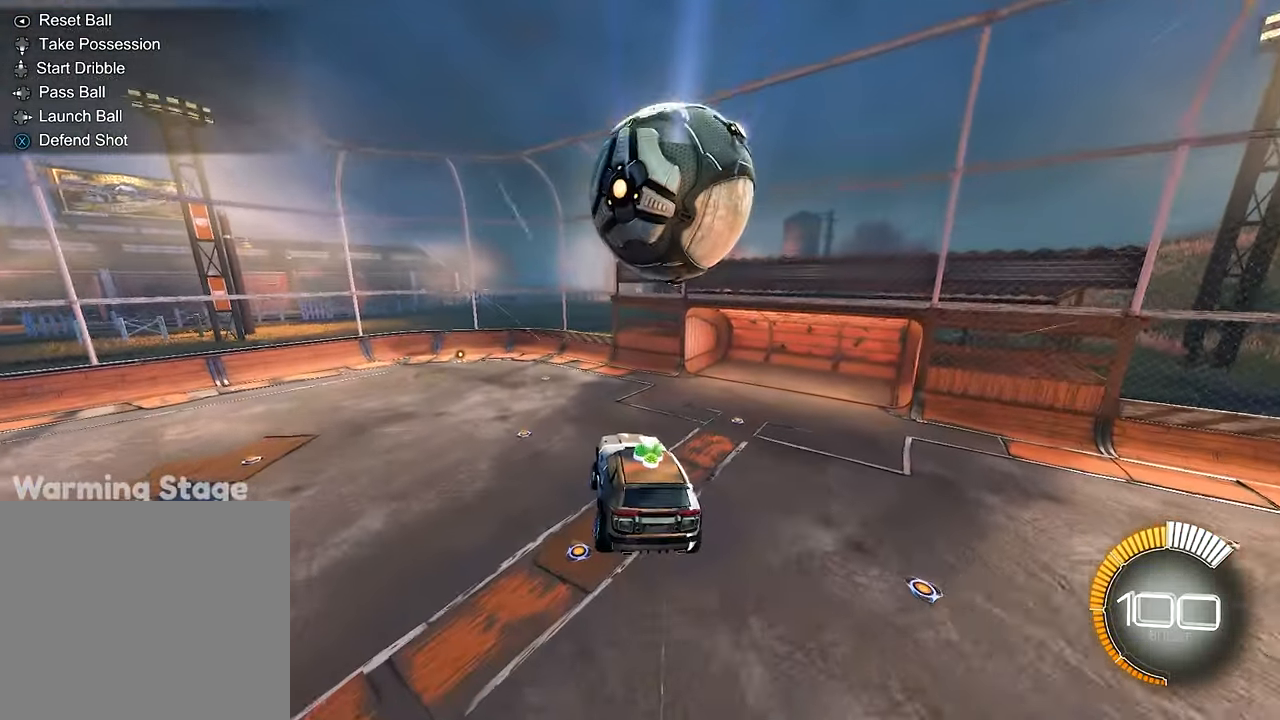
{"buttons": [], "left_stick": "down-left", "right_stick": "center", "events": [[383, "left_stick", "down-left"], [483, "R2", "up"]]}
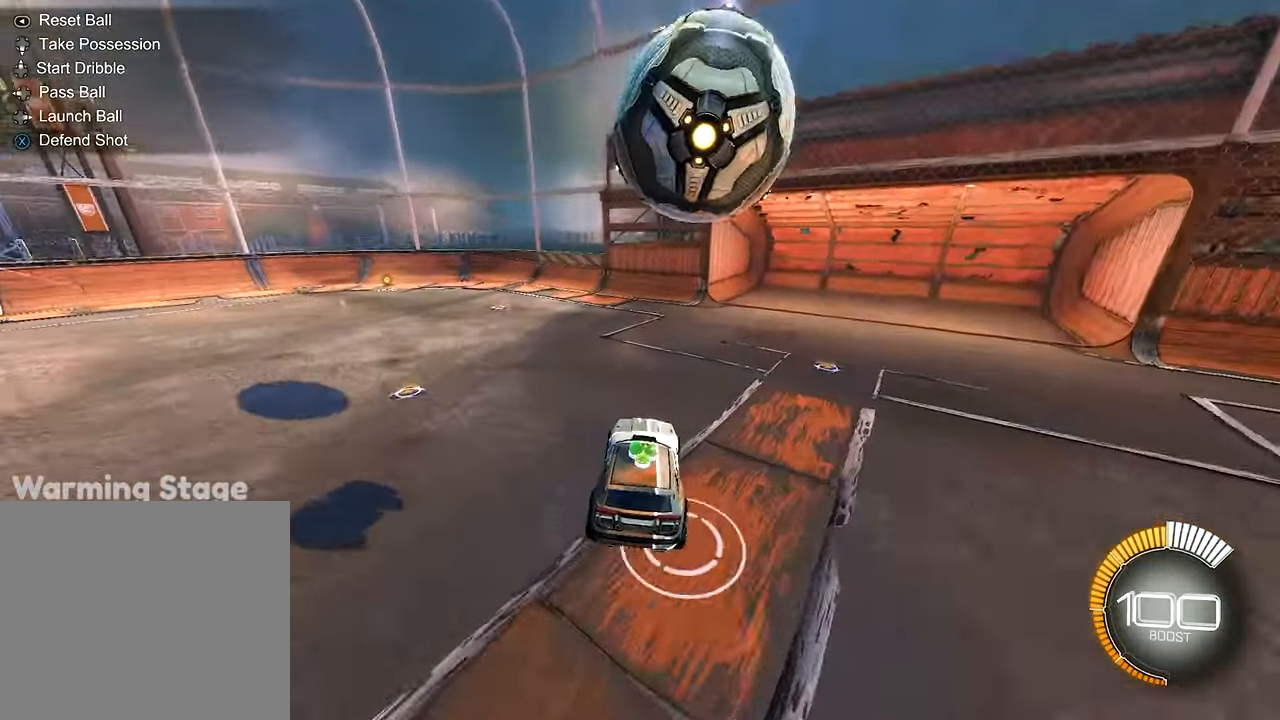
{"buttons": ["R2"], "left_stick": "right", "right_stick": "center", "events": [[16, "left_stick", "center"], [116, "left_stick", "right"], [150, "L2", "down"], [350, "L2", "up"], [350, "R2", "down"]]}
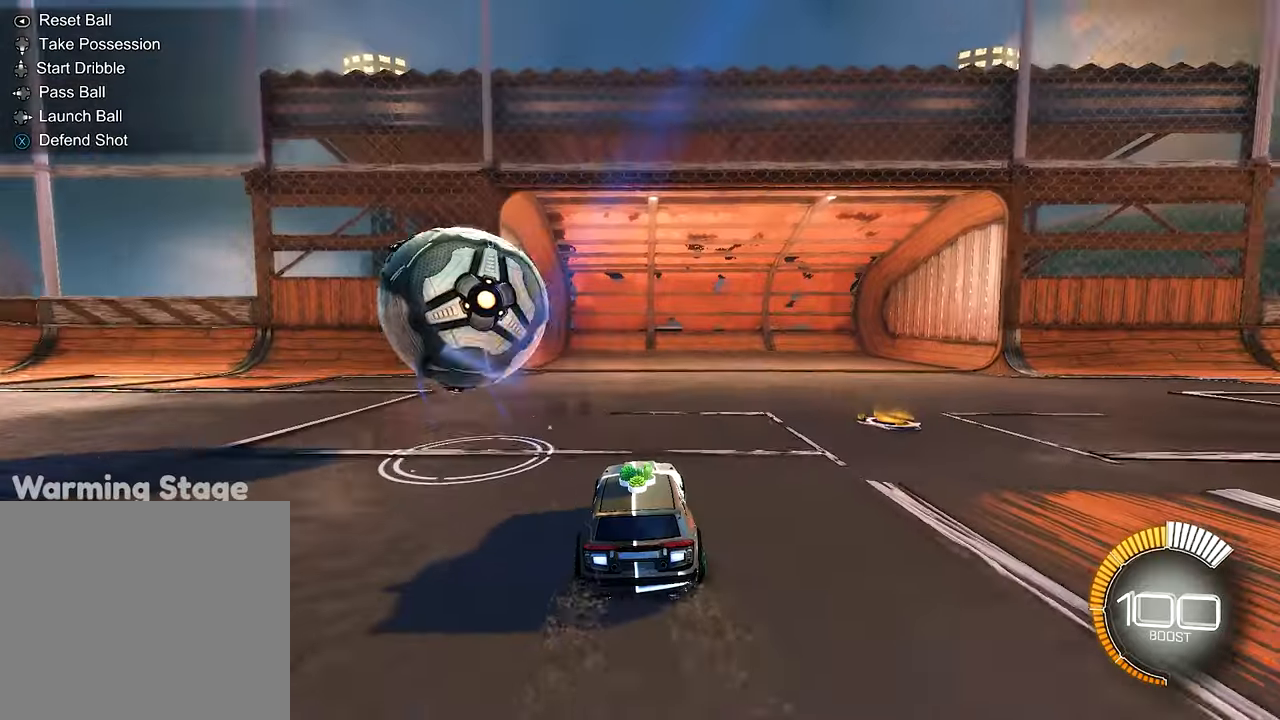
{"buttons": ["R2"], "left_stick": "left", "right_stick": "center", "events": [[117, "left_stick", "left"], [217, "L1", "down"], [300, "Y", "down"], [450, "Y", "up"], [483, "L1", "up"]]}
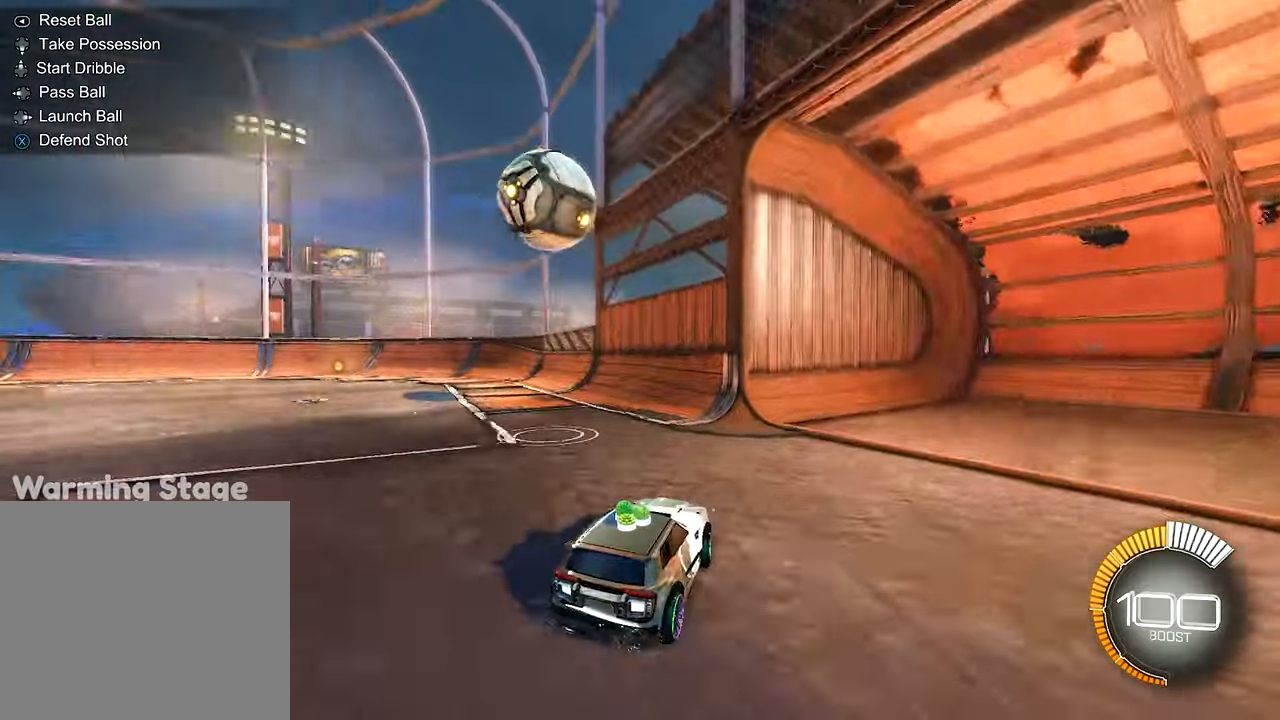
{"buttons": ["R2"], "left_stick": "center", "right_stick": "center", "events": [[250, "left_stick", "center"], [350, "Y", "down"], [483, "Y", "up"]]}
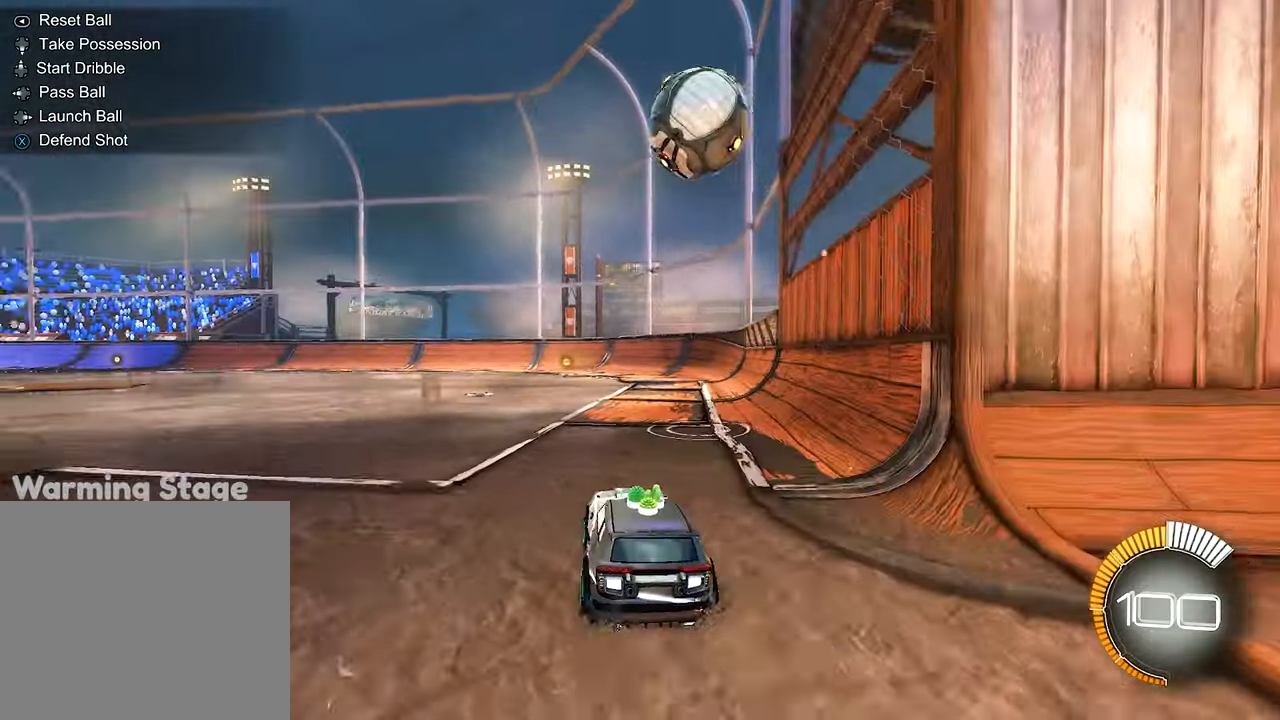
{"buttons": ["R2"], "left_stick": "left", "right_stick": "center", "events": [[17, "left_stick", "left"], [150, "left_stick", "center"], [483, "left_stick", "left"]]}
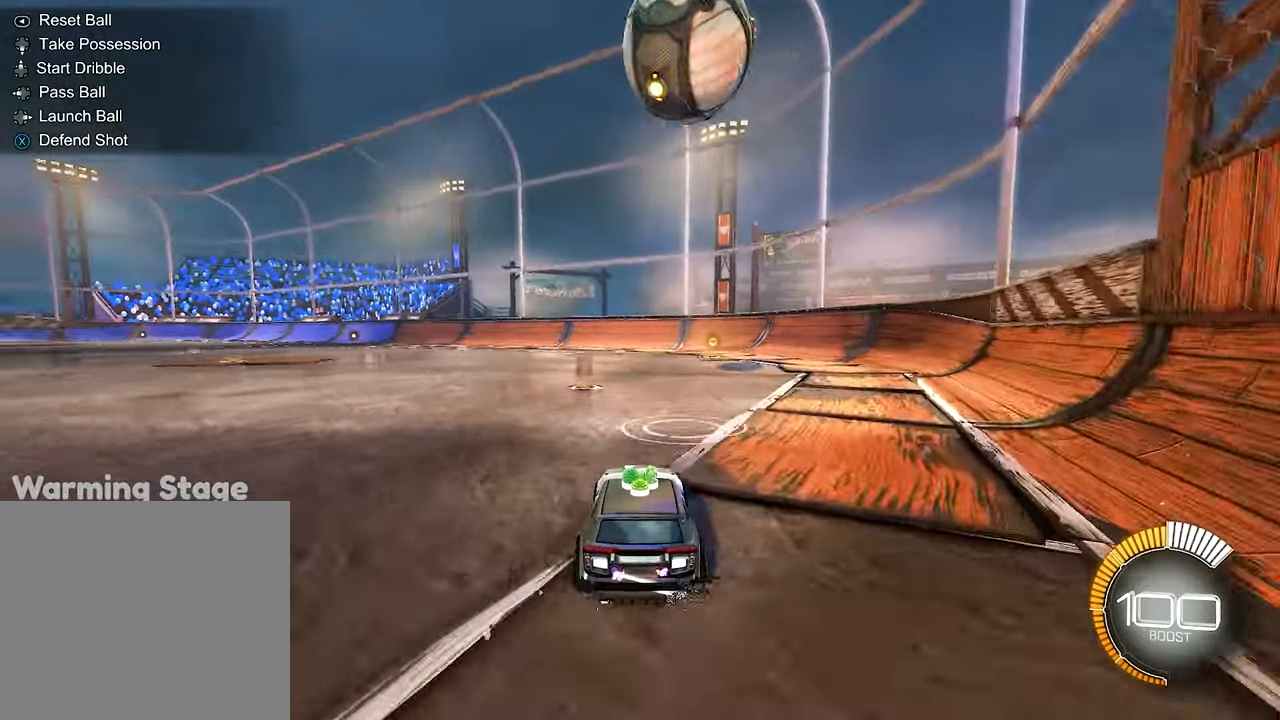
{"buttons": [], "left_stick": "right", "right_stick": "center", "events": [[183, "left_stick", "center"], [383, "R2", "up"], [483, "left_stick", "right"]]}
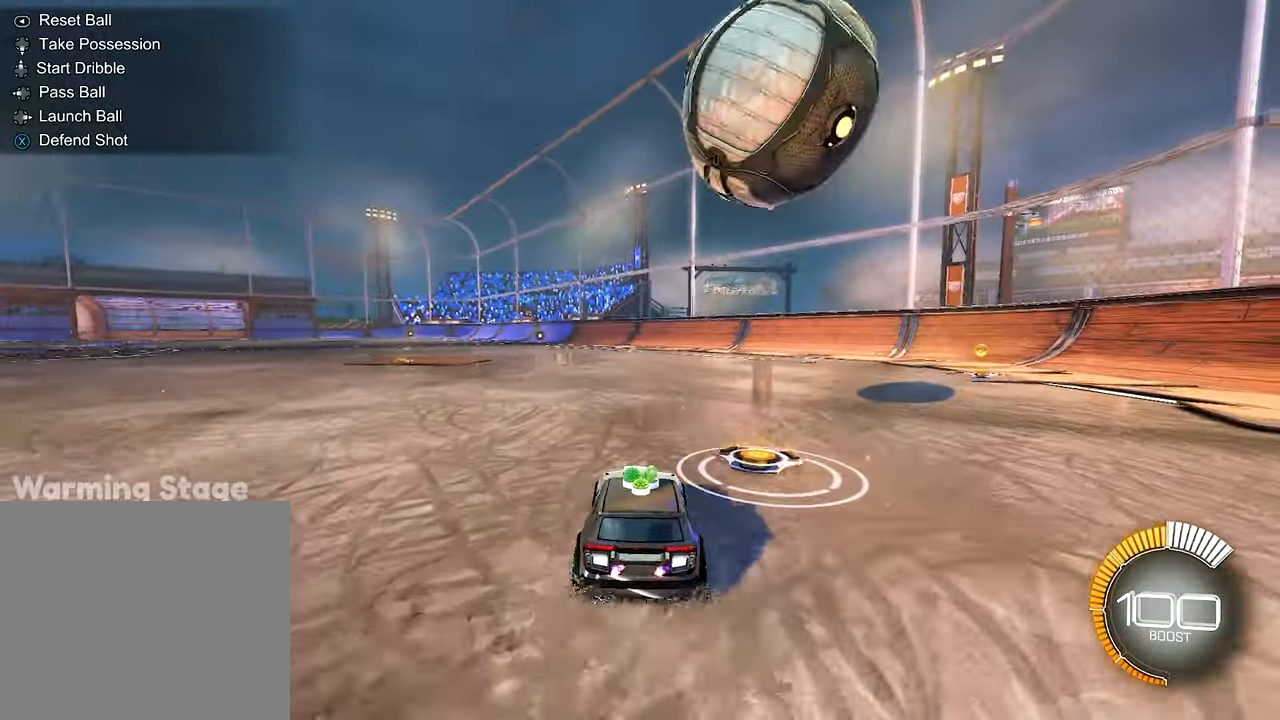
{"buttons": ["B", "R2"], "left_stick": "center", "right_stick": "center", "events": [[183, "left_stick", "center"], [283, "R2", "down"], [350, "B", "down"]]}
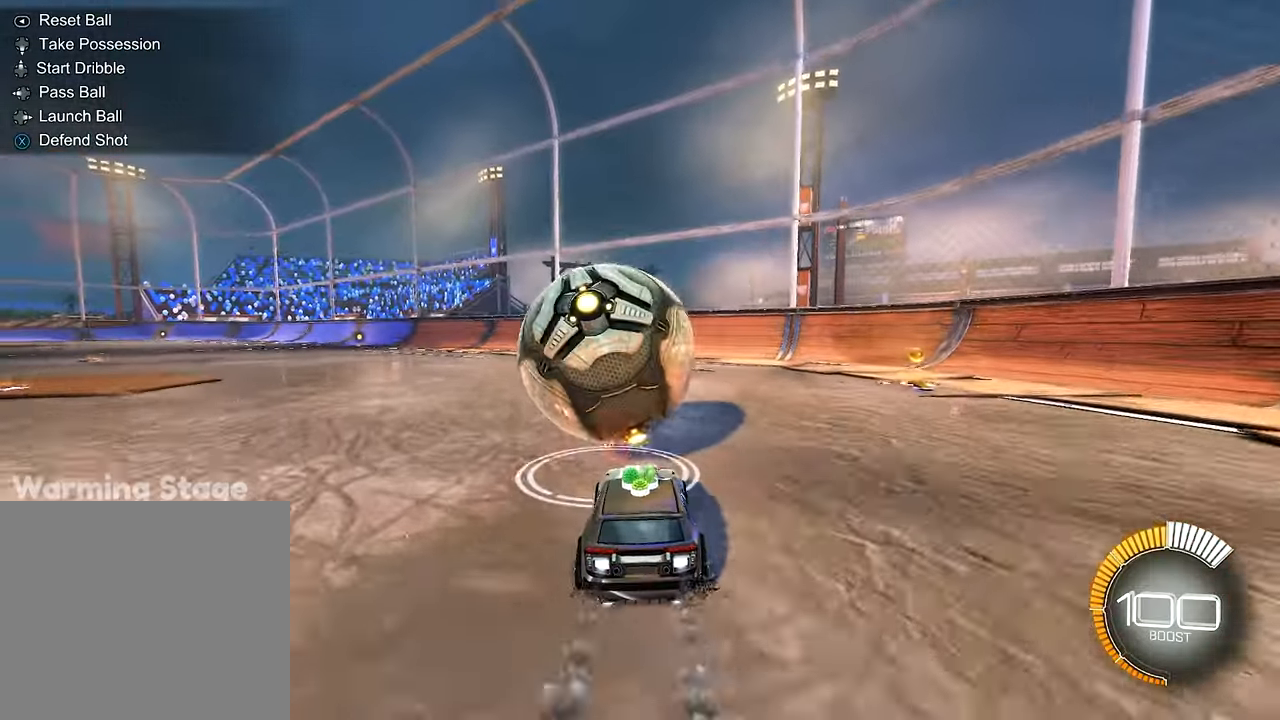
{"buttons": ["B", "Y", "R2"], "left_stick": "center", "right_stick": "center", "events": [[250, "left_stick", "left"], [383, "left_stick", "center"], [483, "Y", "down"]]}